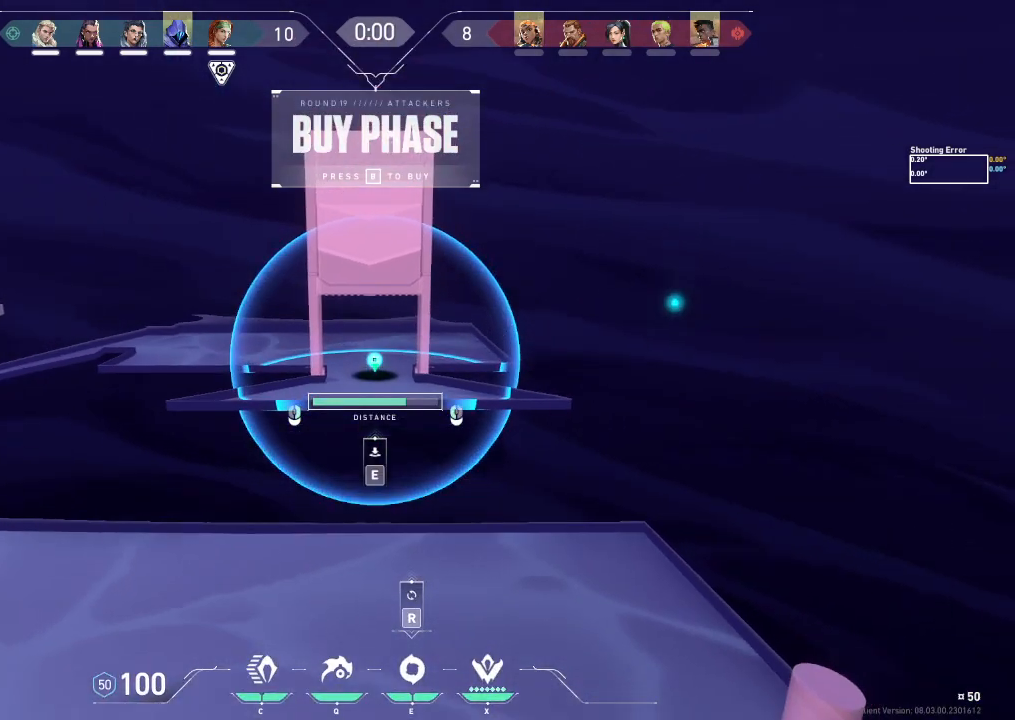
Gameplay with keyboard; each line is a JSON object with the keys held at the frame after it. "events" lists presses ("down") and releases ("up") of "a", "ctrl", "d", "e", "f", "q", "r", "s", "shift", "space", "tab" and "w" between this image and that frame as [ms after this image, input, new state], when the widget could be followed in between. No other keys are recorded. Mouse input is not recorded.
{"keys": [], "events": []}
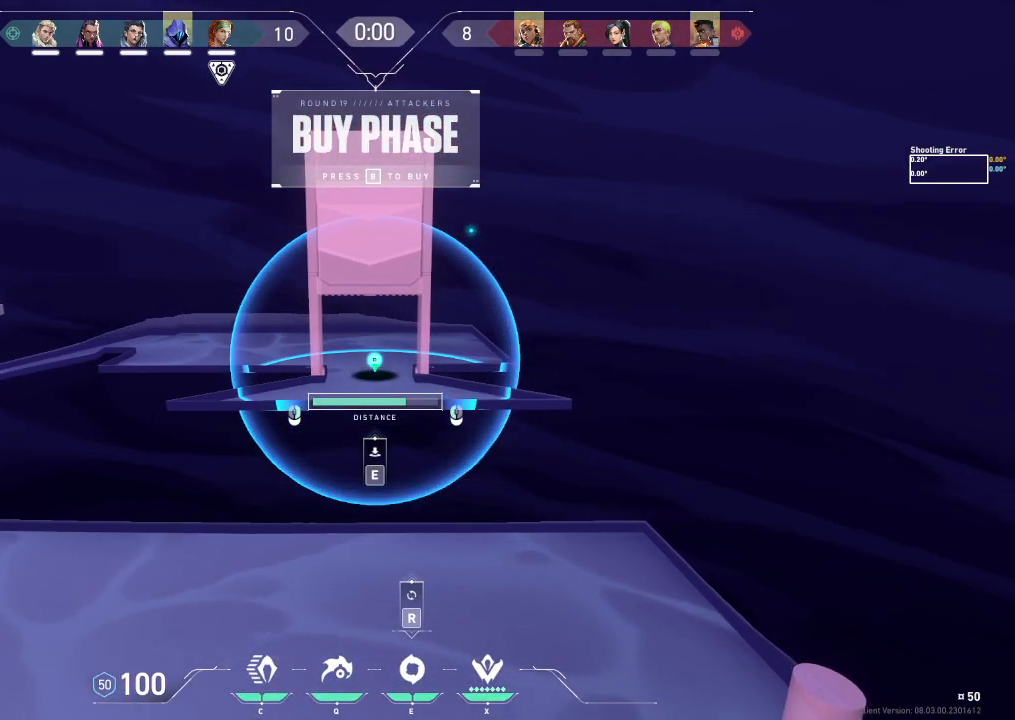
{"keys": ["d", "w"], "events": [[250, "d", "down"], [350, "w", "down"]]}
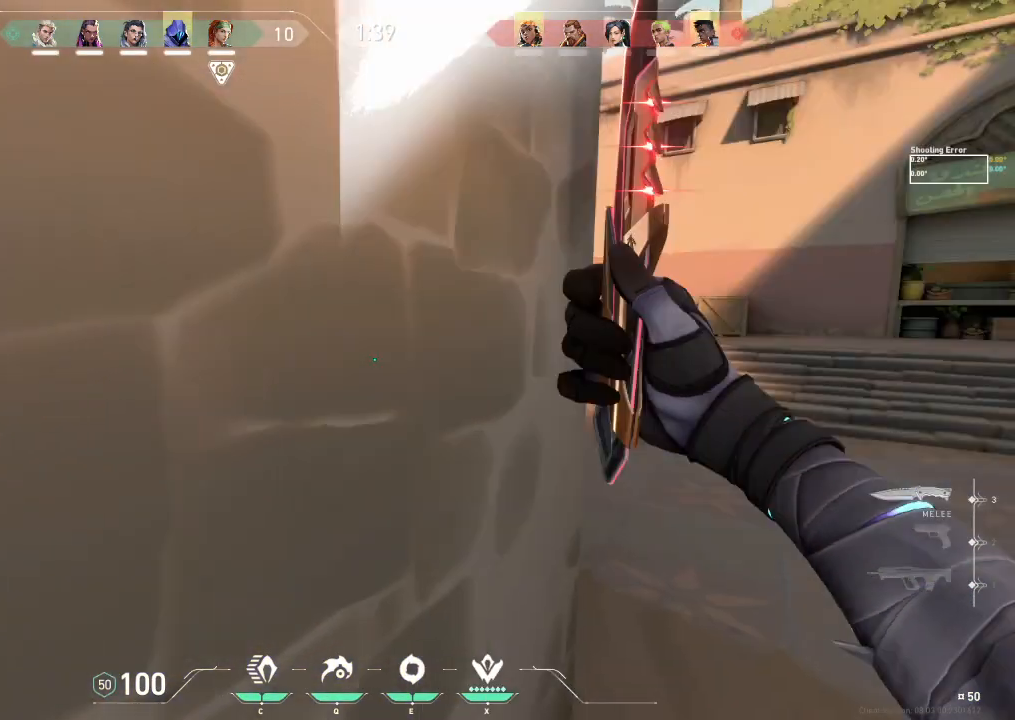
{"keys": ["w"], "events": [[183, "d", "up"]]}
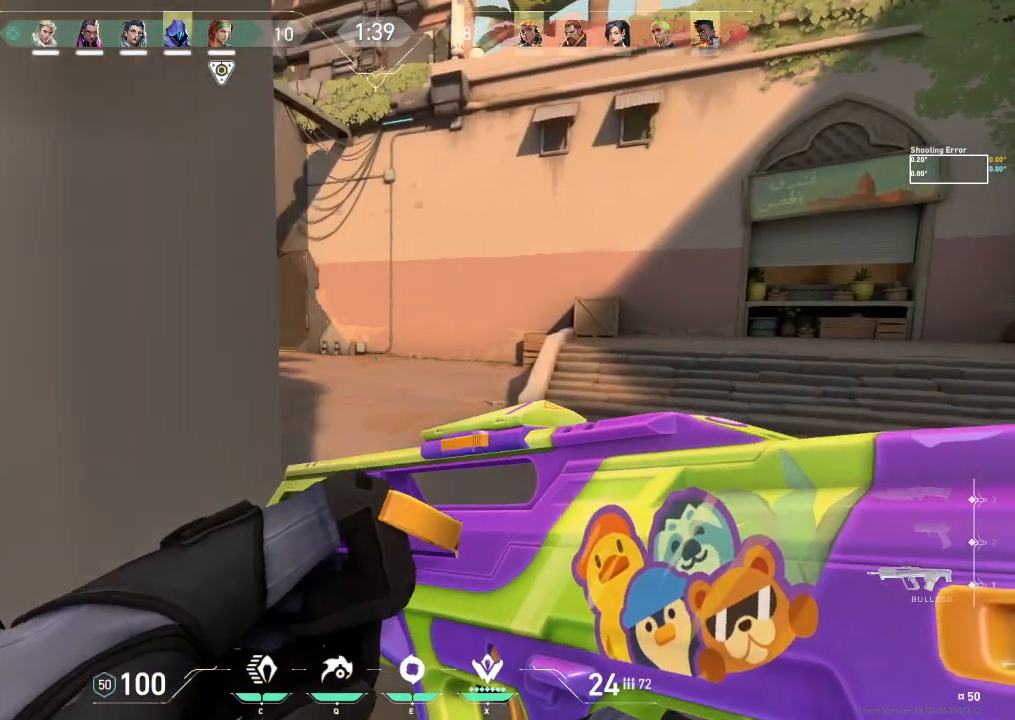
{"keys": ["w"], "events": []}
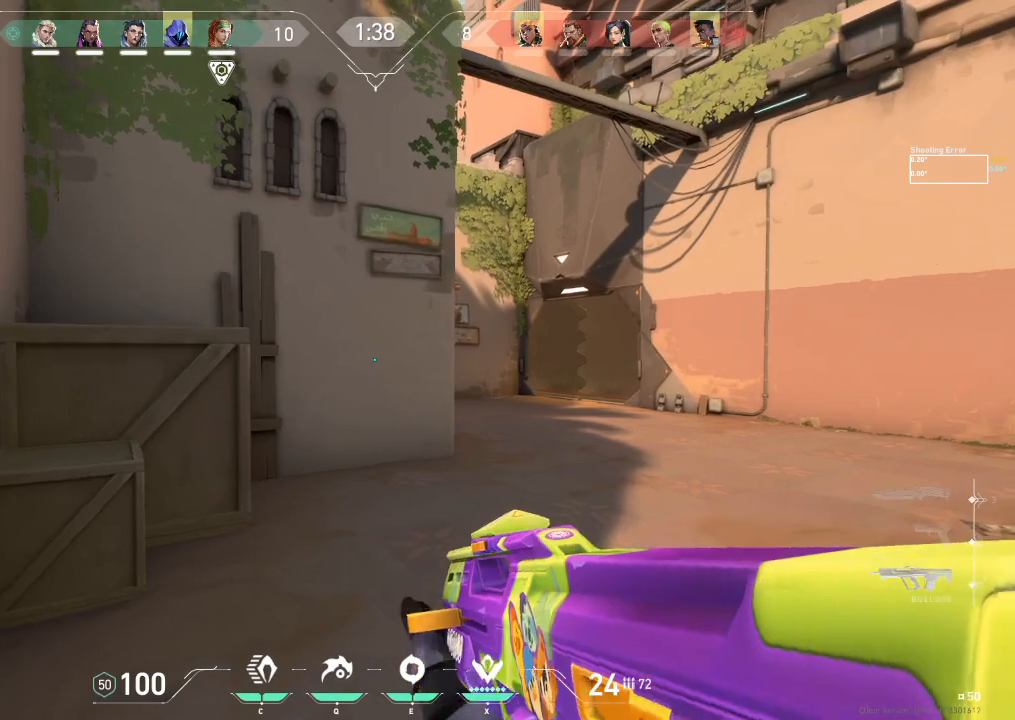
{"keys": ["w"], "events": []}
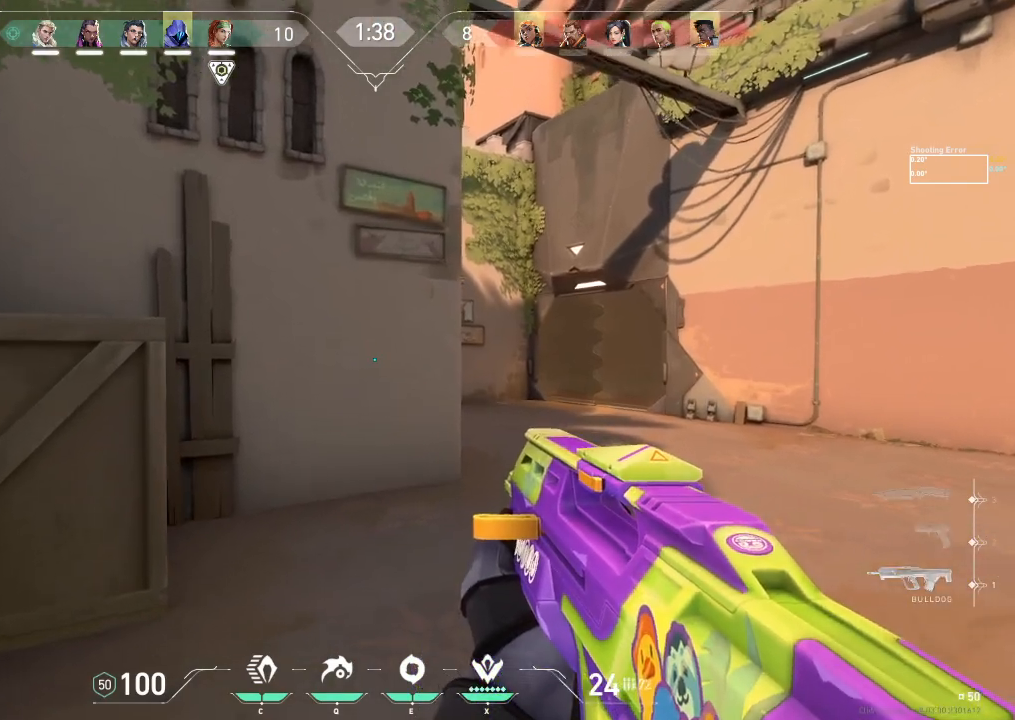
{"keys": ["w"], "events": []}
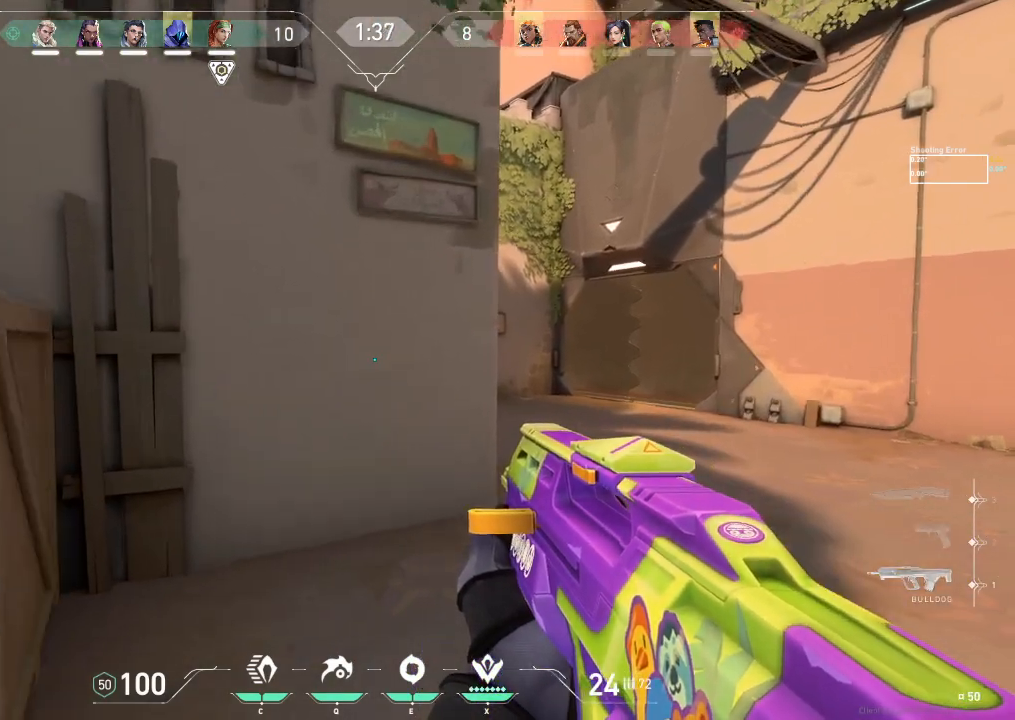
{"keys": ["e", "w"], "events": [[500, "e", "down"]]}
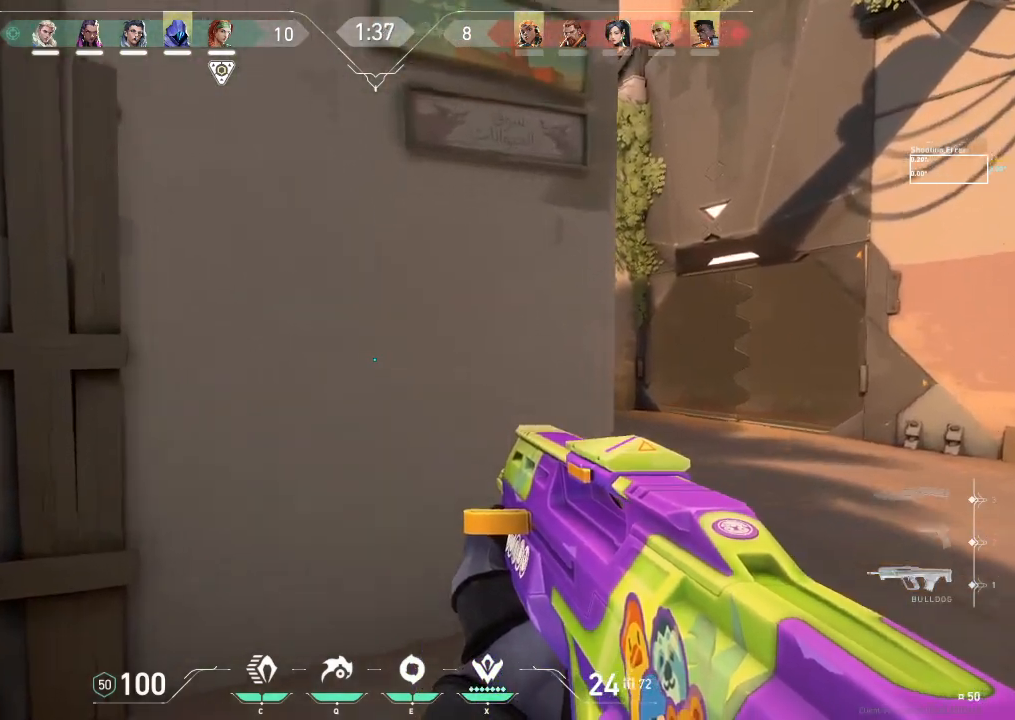
{"keys": ["a", "w"], "events": [[100, "e", "up"], [167, "a", "down"]]}
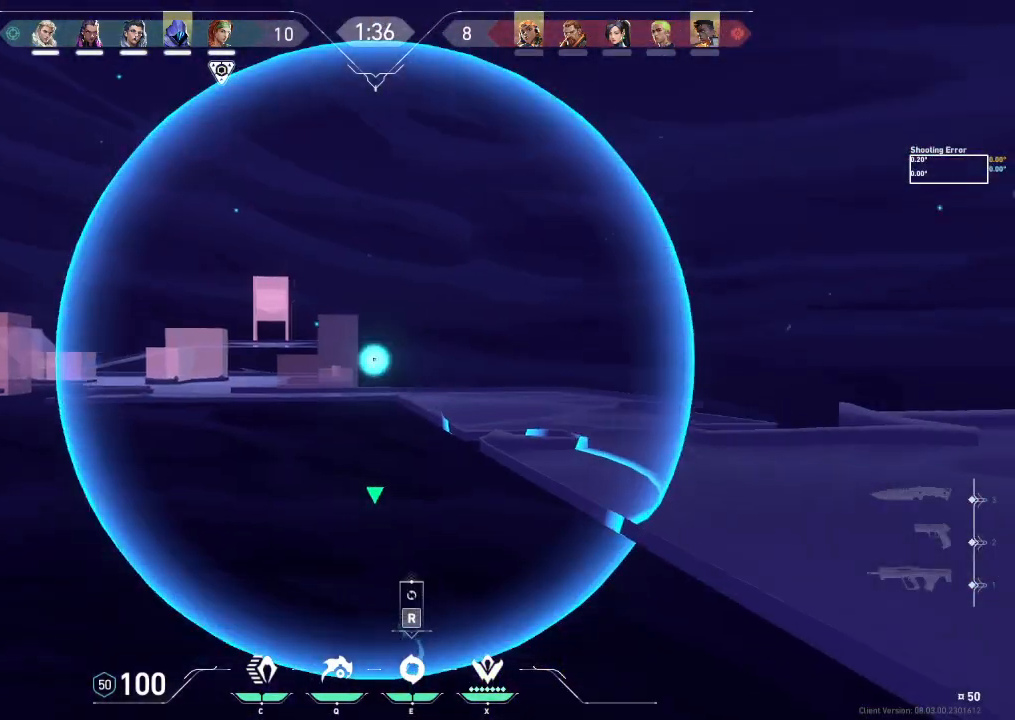
{"keys": [], "events": [[383, "a", "up"], [433, "w", "up"]]}
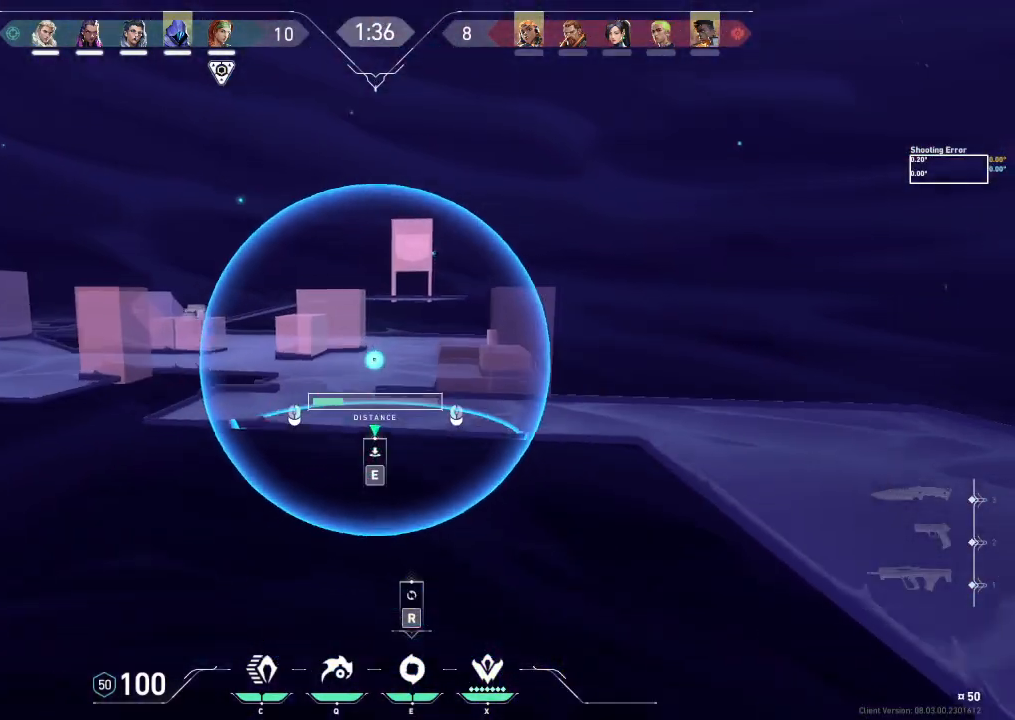
{"keys": [], "events": []}
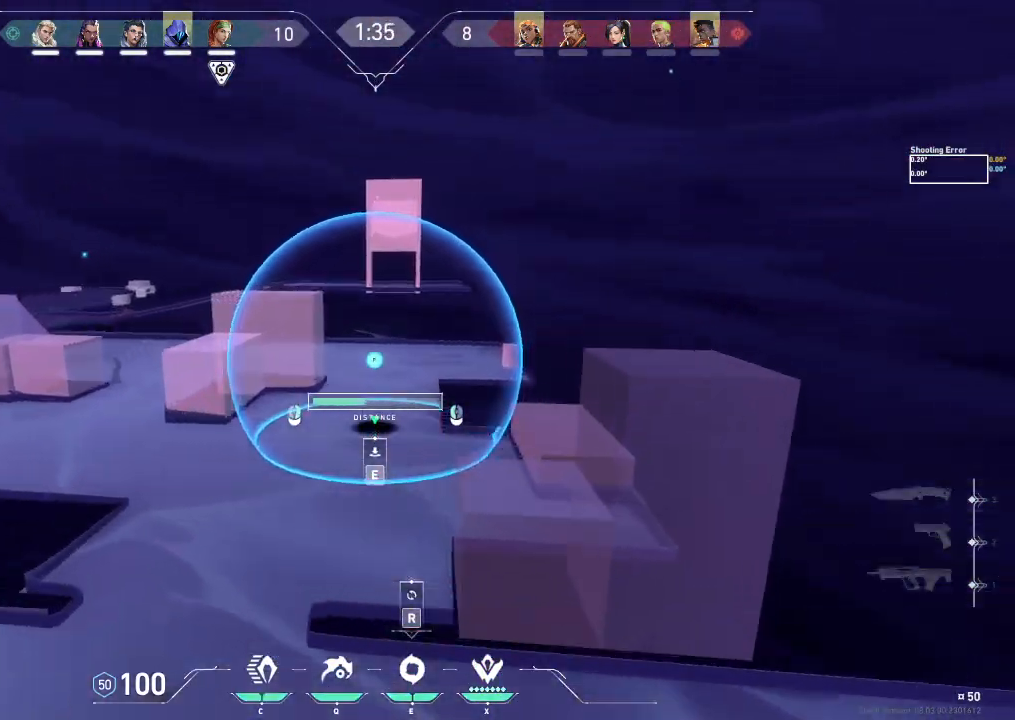
{"keys": [], "events": []}
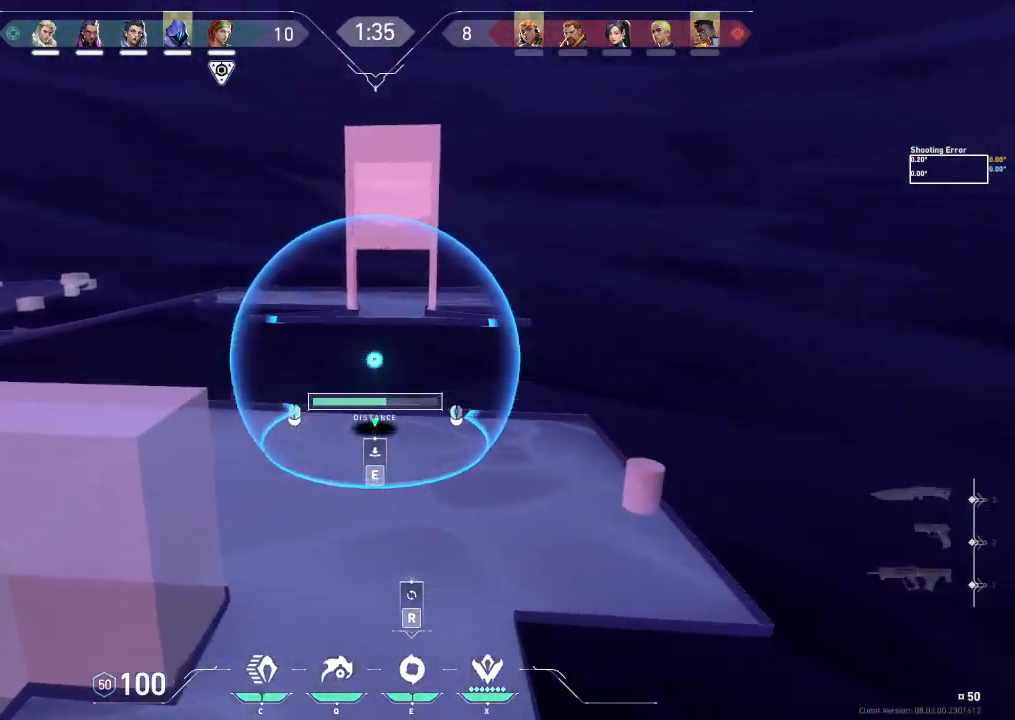
{"keys": [], "events": []}
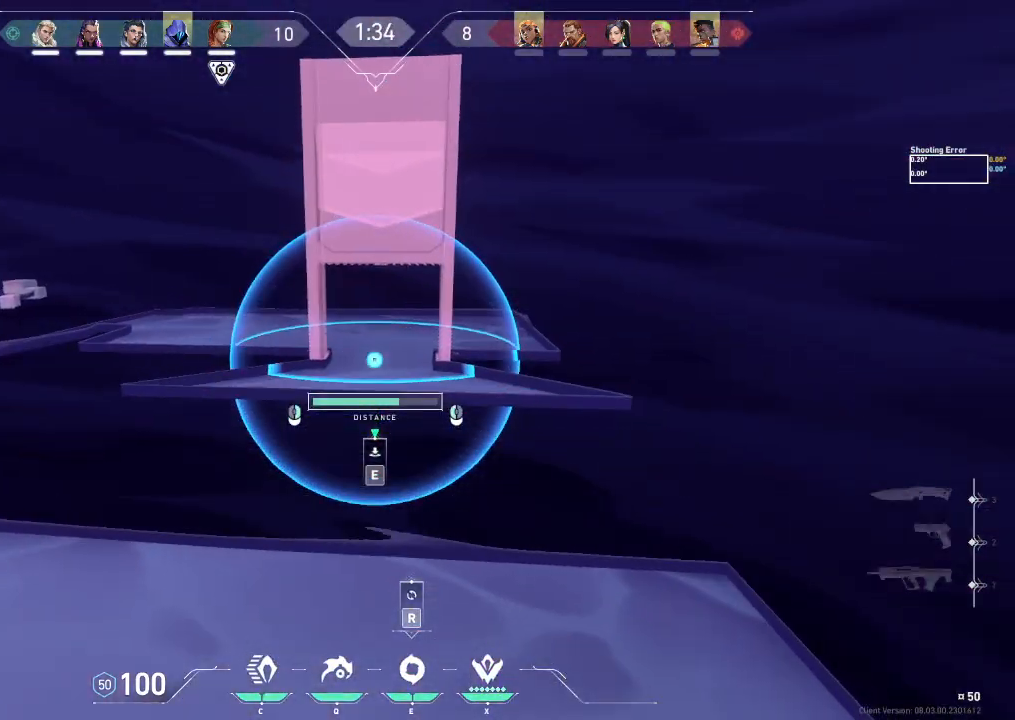
{"keys": [], "events": []}
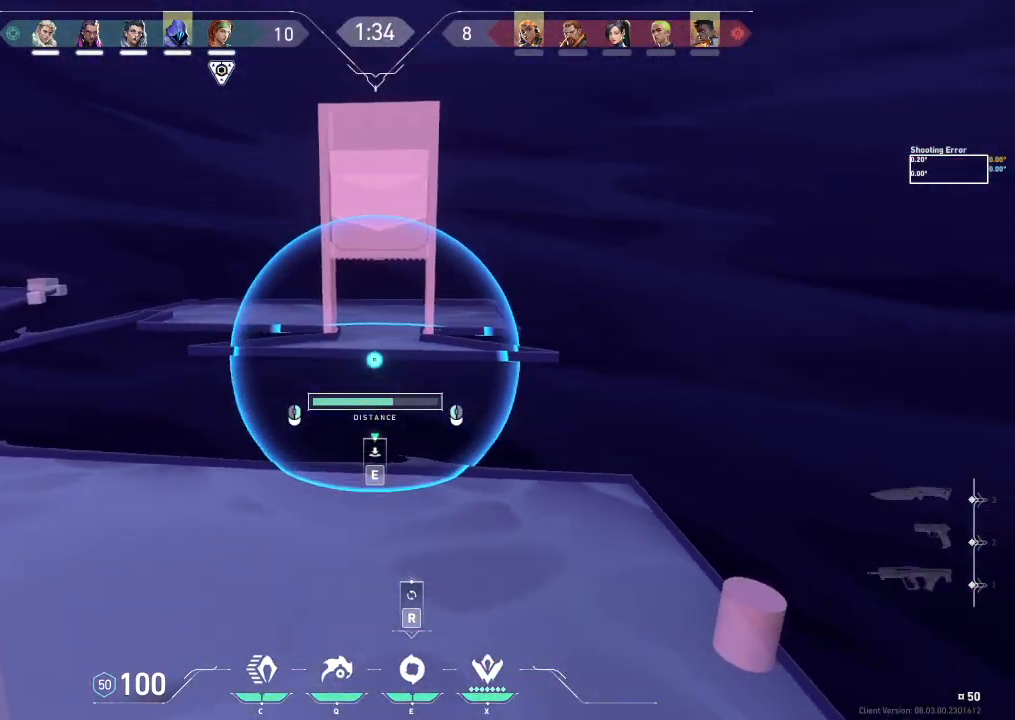
{"keys": [], "events": []}
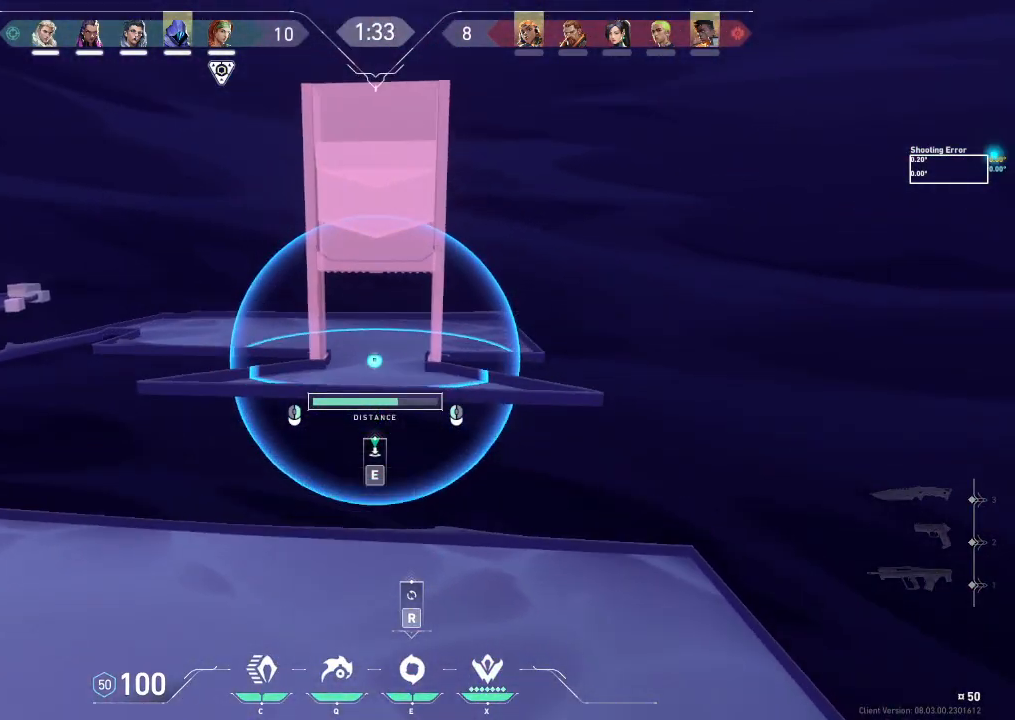
{"keys": [], "events": []}
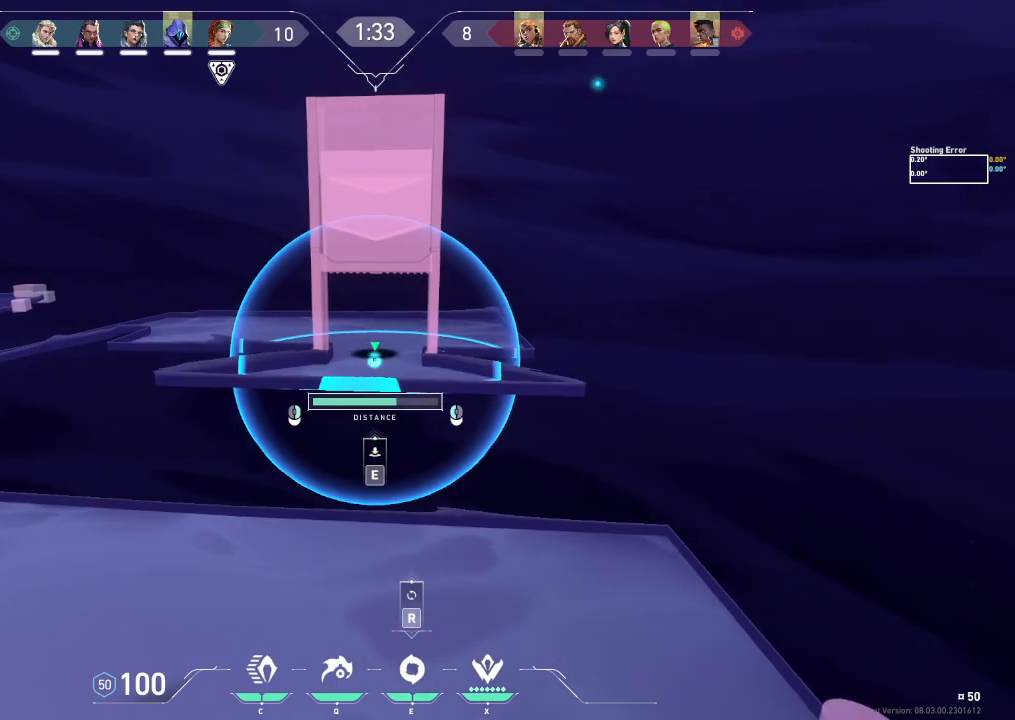
{"keys": [], "events": [[233, "e", "down"], [367, "e", "up"]]}
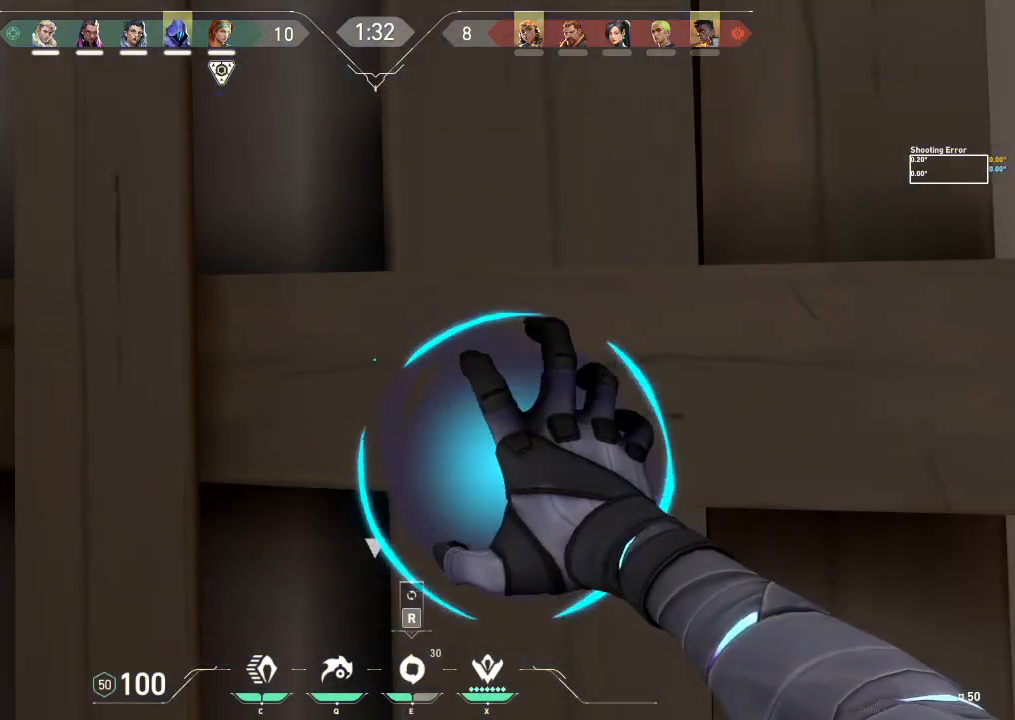
{"keys": ["d", "w"], "events": [[167, "w", "down"], [350, "d", "down"]]}
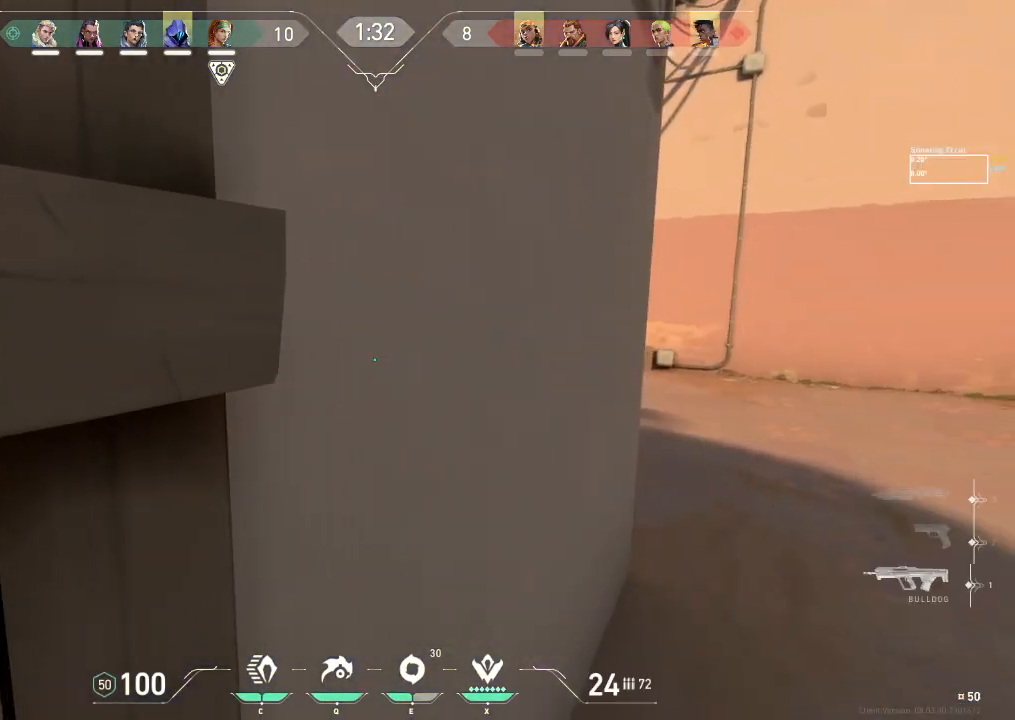
{"keys": ["d", "w"], "events": []}
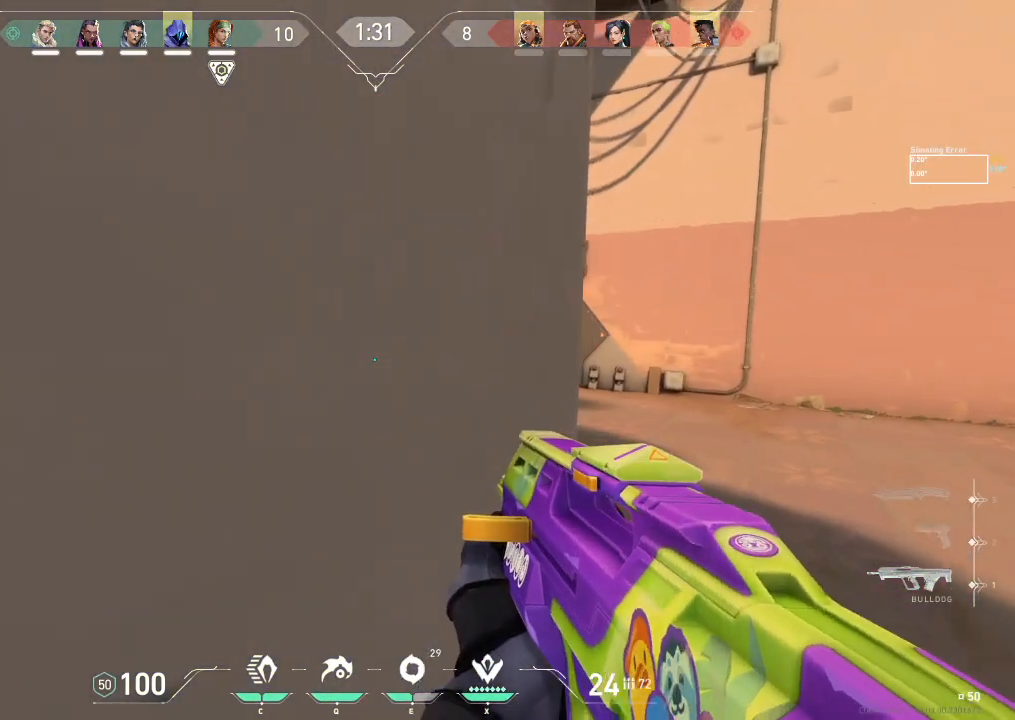
{"keys": ["d", "w"], "events": []}
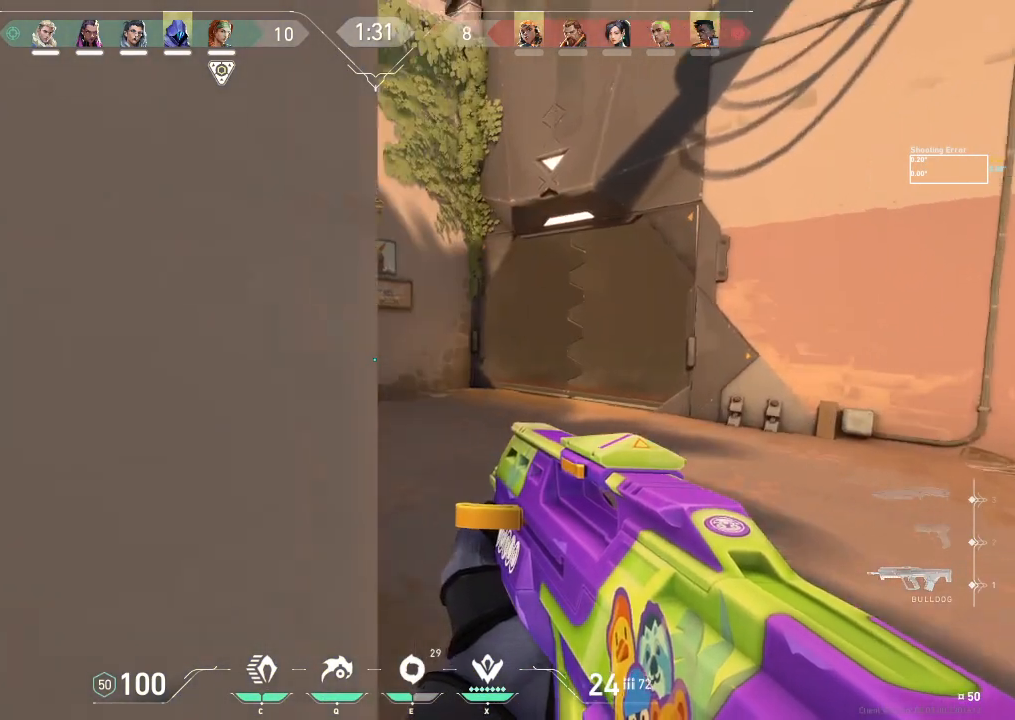
{"keys": ["a", "w"], "events": [[50, "d", "up"], [333, "a", "down"]]}
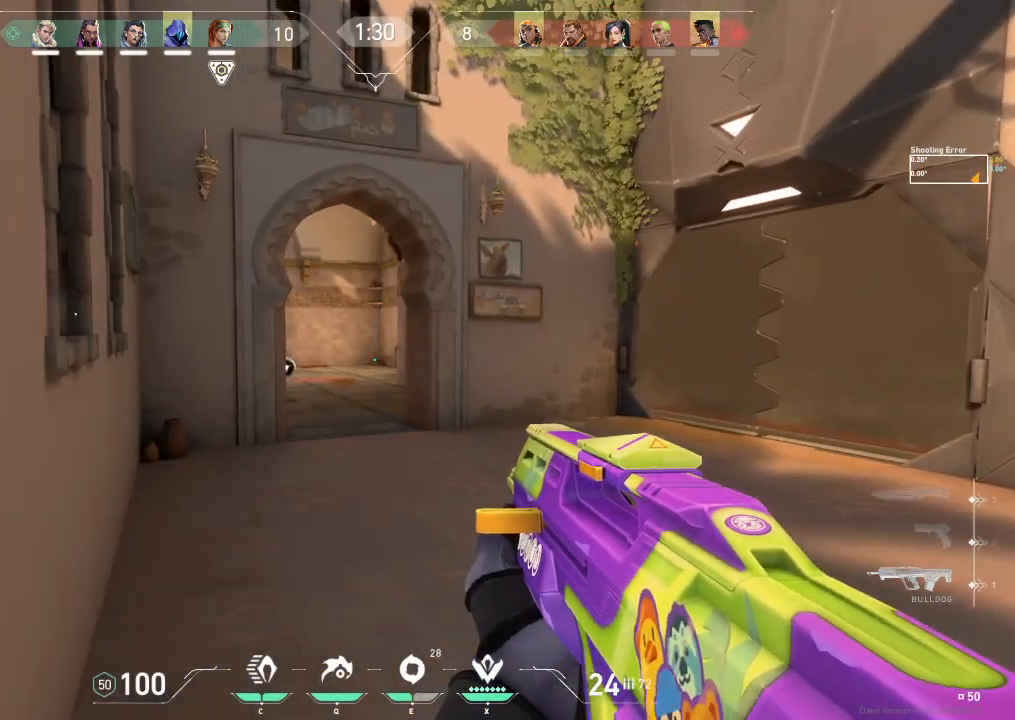
{"keys": ["w"], "events": [[450, "a", "up"]]}
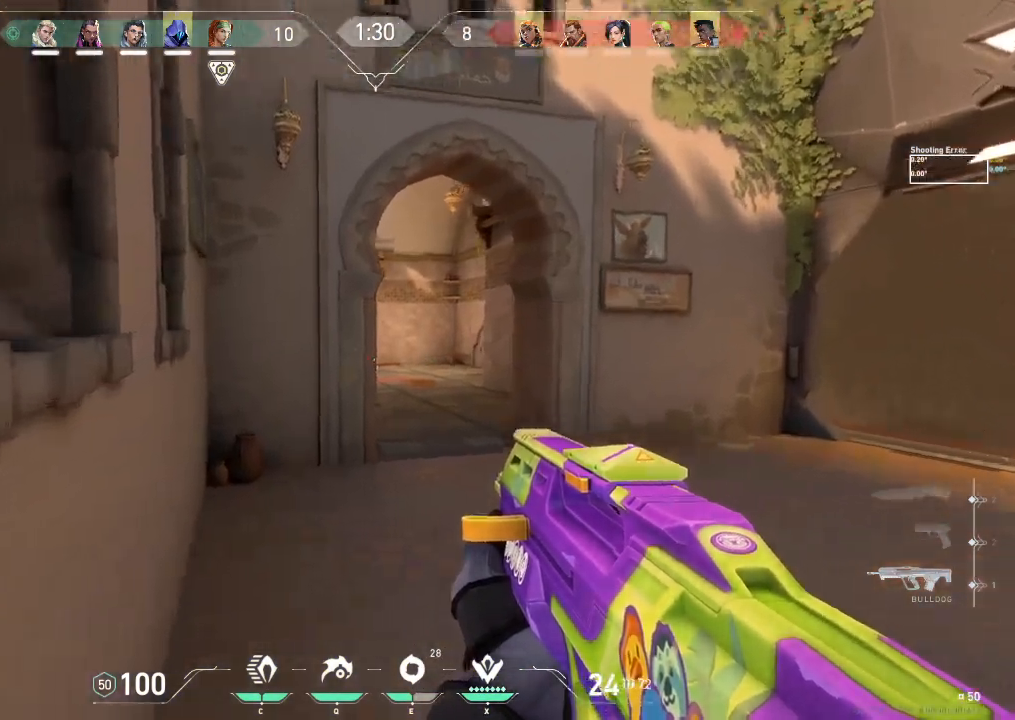
{"keys": ["w"], "events": []}
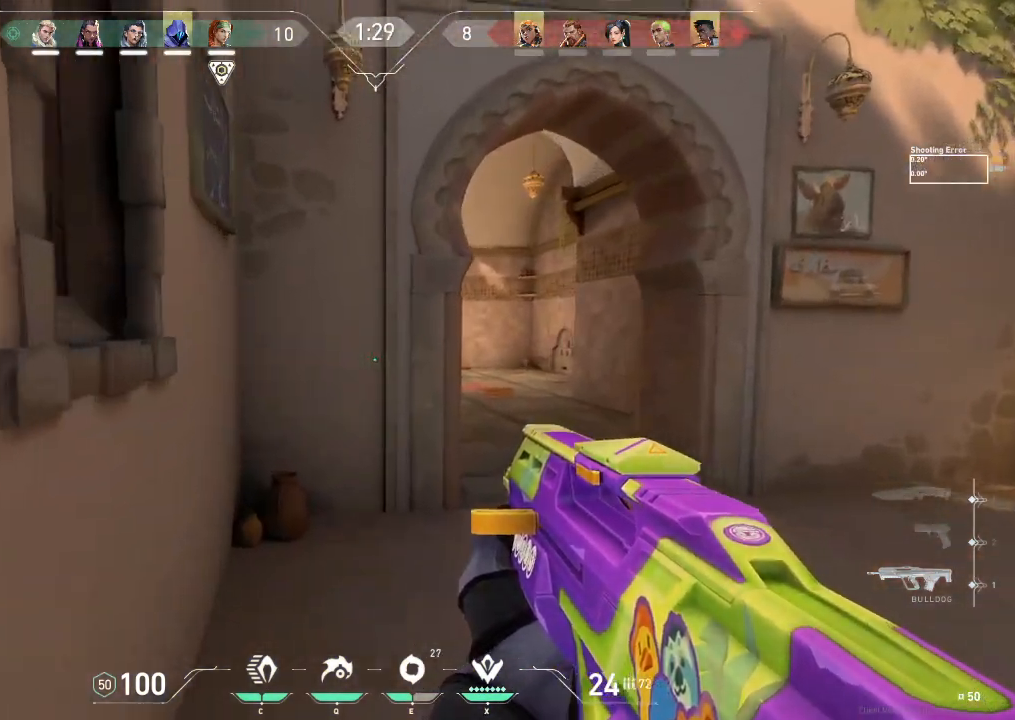
{"keys": ["w"], "events": []}
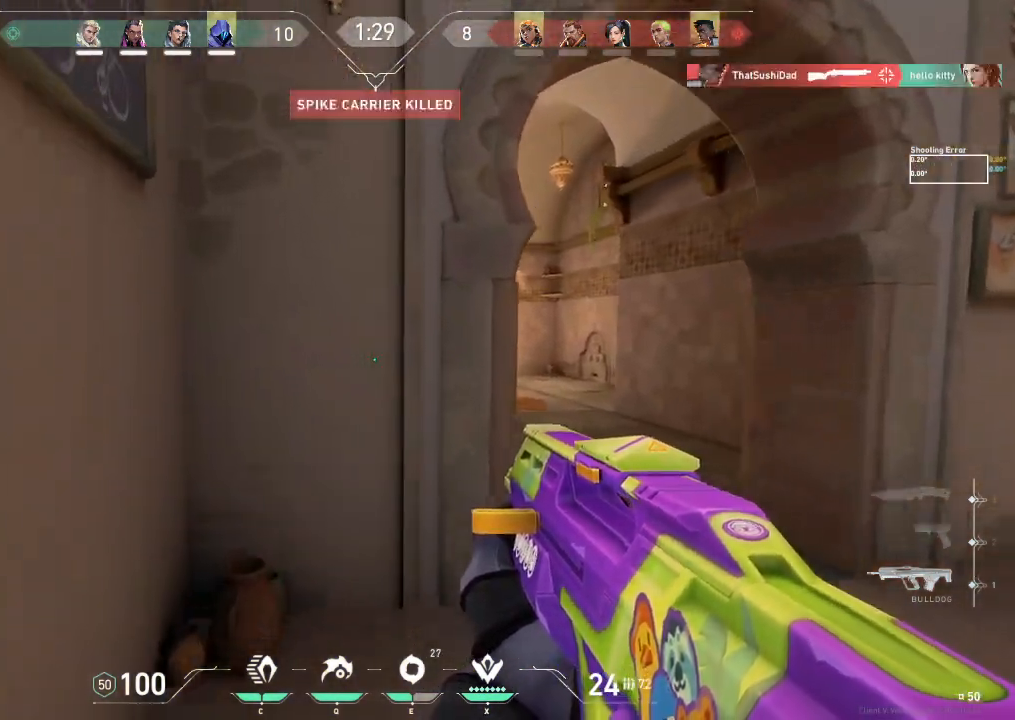
{"keys": ["a", "w"], "events": [[183, "a", "down"]]}
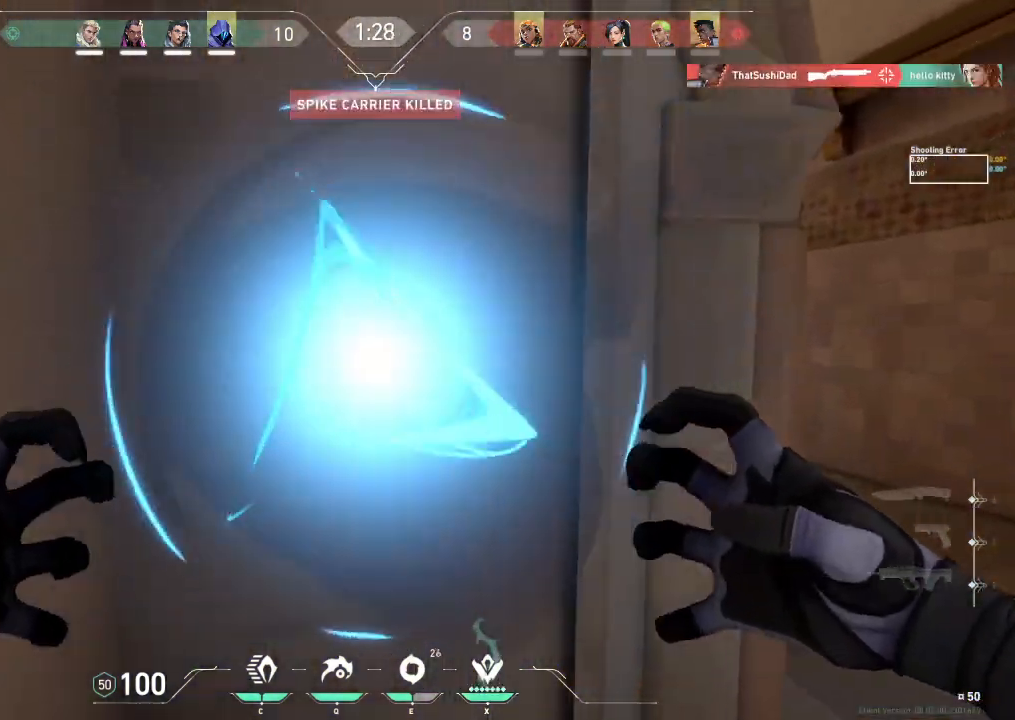
{"keys": [], "events": [[367, "a", "up"], [450, "w", "up"]]}